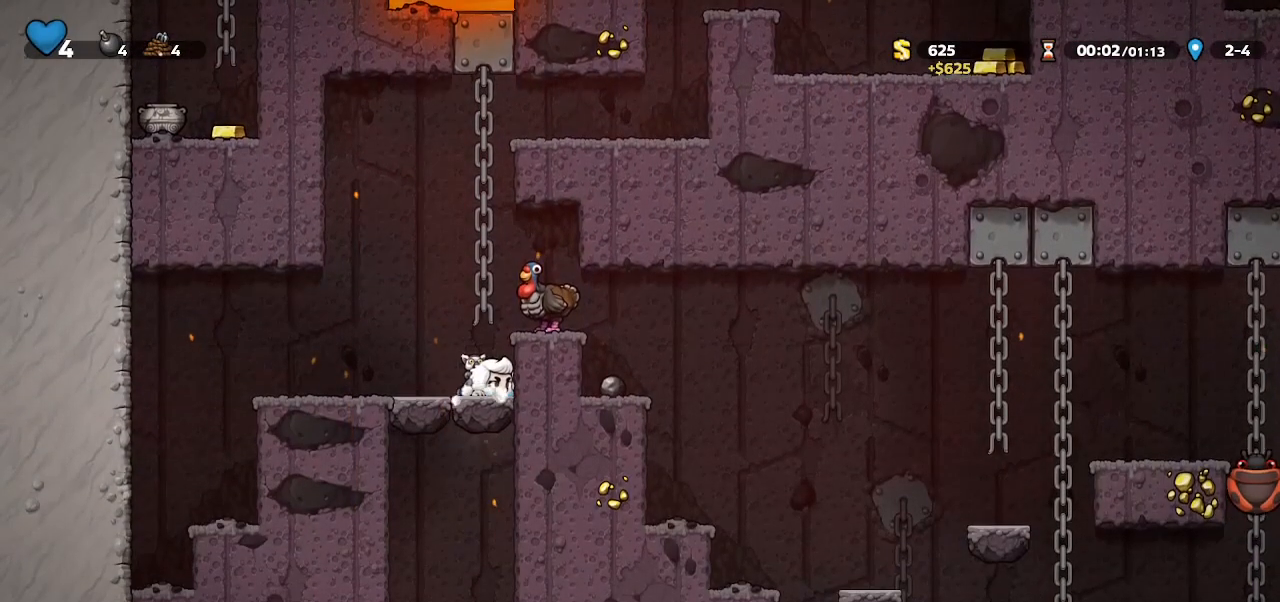
Gameplay with keyboard; each line is a JSON object with the keys held at the frame after it. "events" lists presses ("down") and releases ("up") of "bomb", "door", "down", "escape", "jump", "left", "right", "rope", "tab", "up", "walk" and "whip" between this image and that frame as [ms after this image, input, new state], when the widget could be followed in between. No other keys are recorded. Mouse input is not recorded. Key names are as the overlay labels them; some are game actions (e.g. jump) rather than physical keys.
{"keys": ["down"], "events": []}
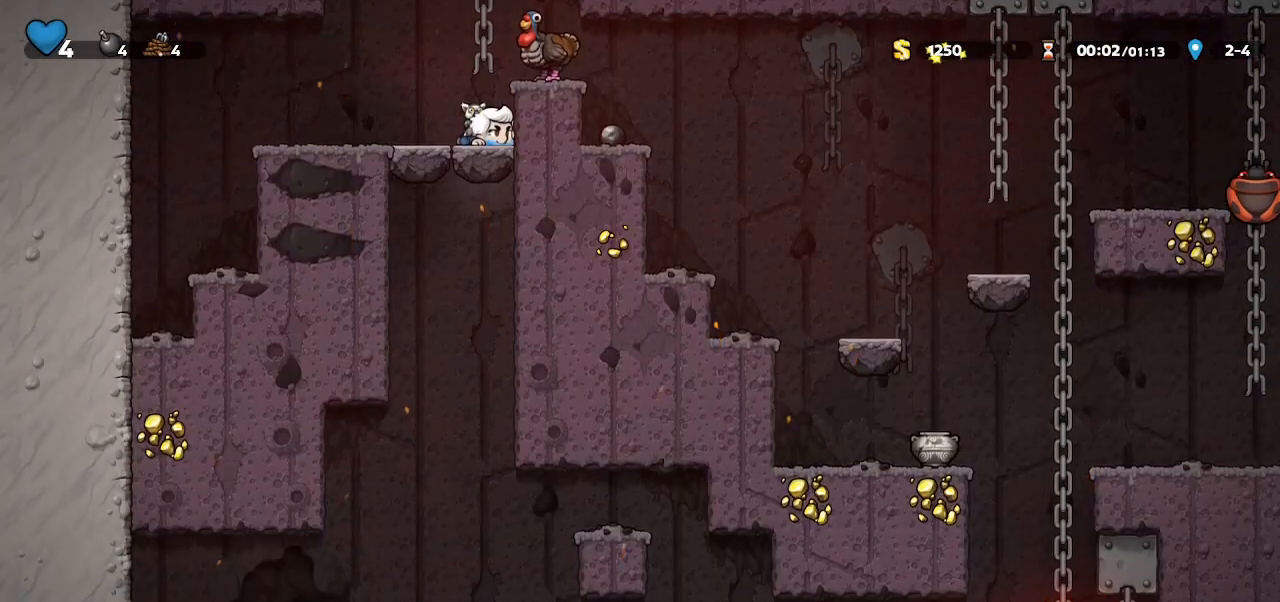
{"keys": ["down"], "events": []}
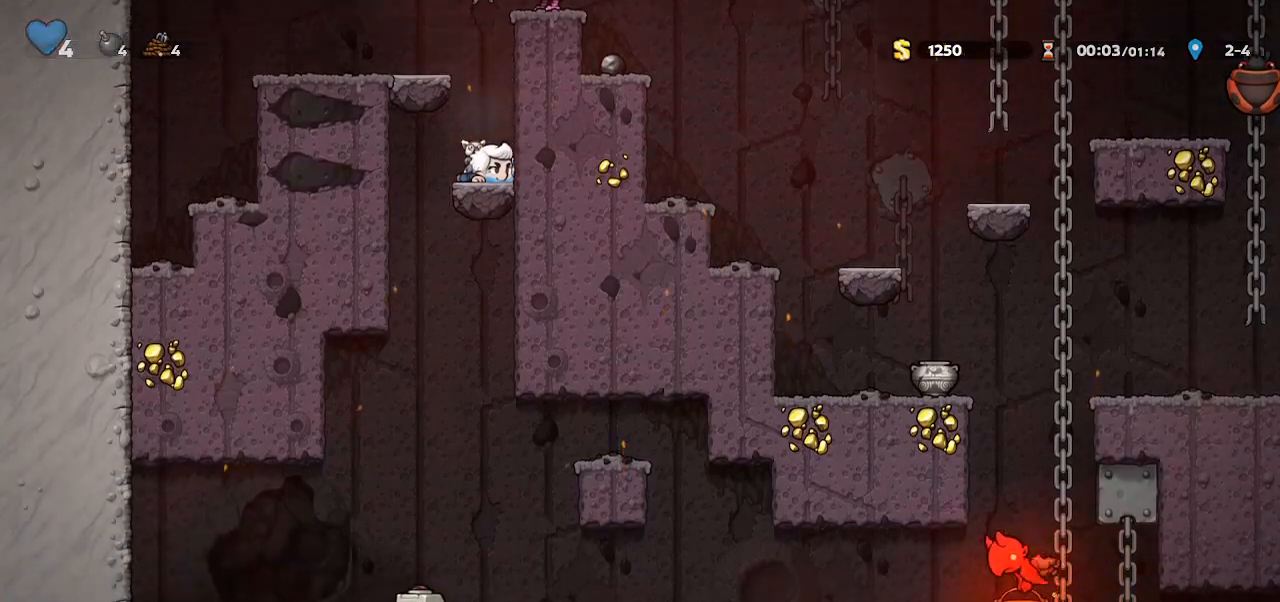
{"keys": ["right"], "events": [[267, "down", "up"], [433, "right", "down"]]}
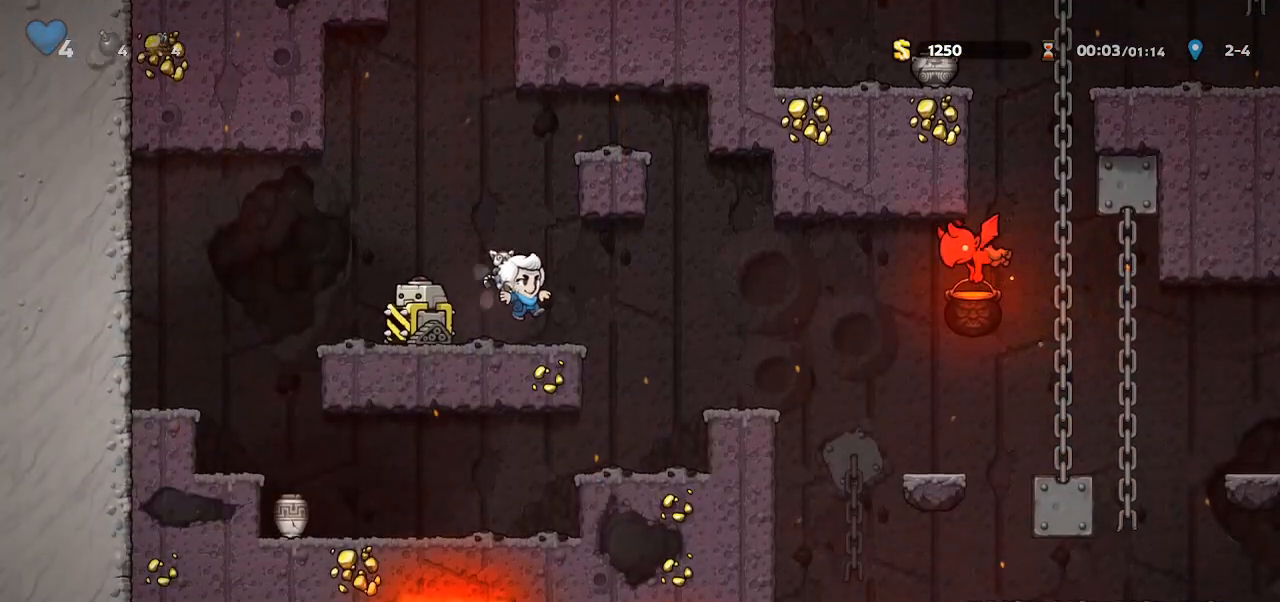
{"keys": ["right"], "events": []}
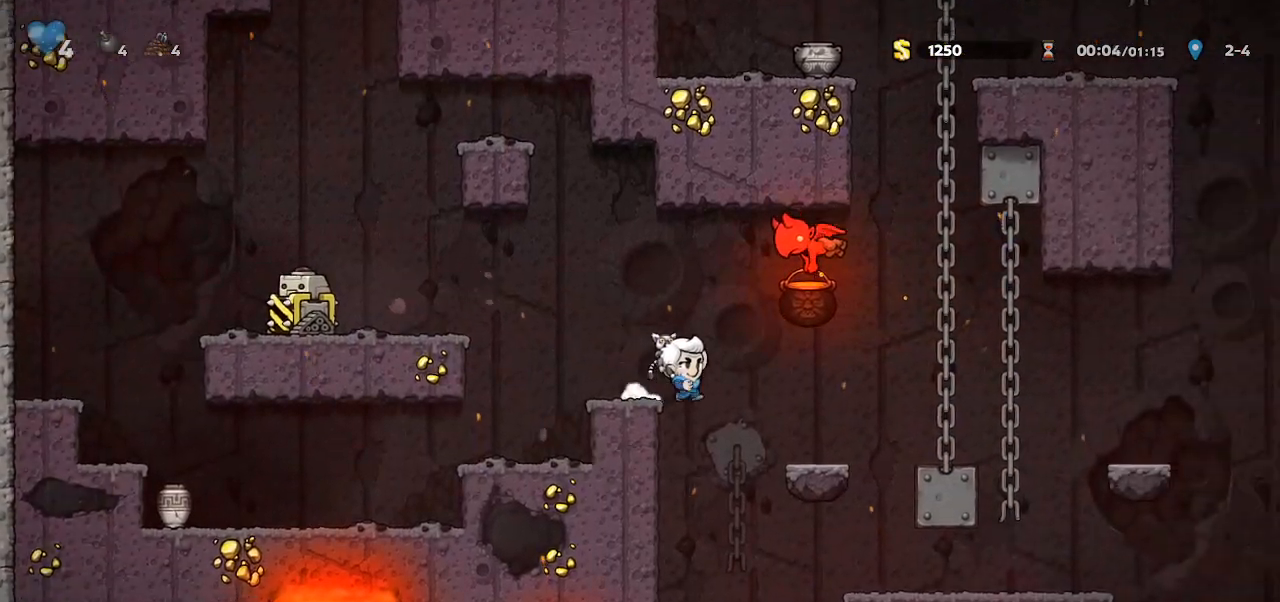
{"keys": ["jump", "right"], "events": [[33, "right", "up"], [133, "walk", "down"], [233, "walk", "up"], [233, "whip", "down"], [267, "right", "down"], [267, "whip", "up"], [467, "jump", "down"]]}
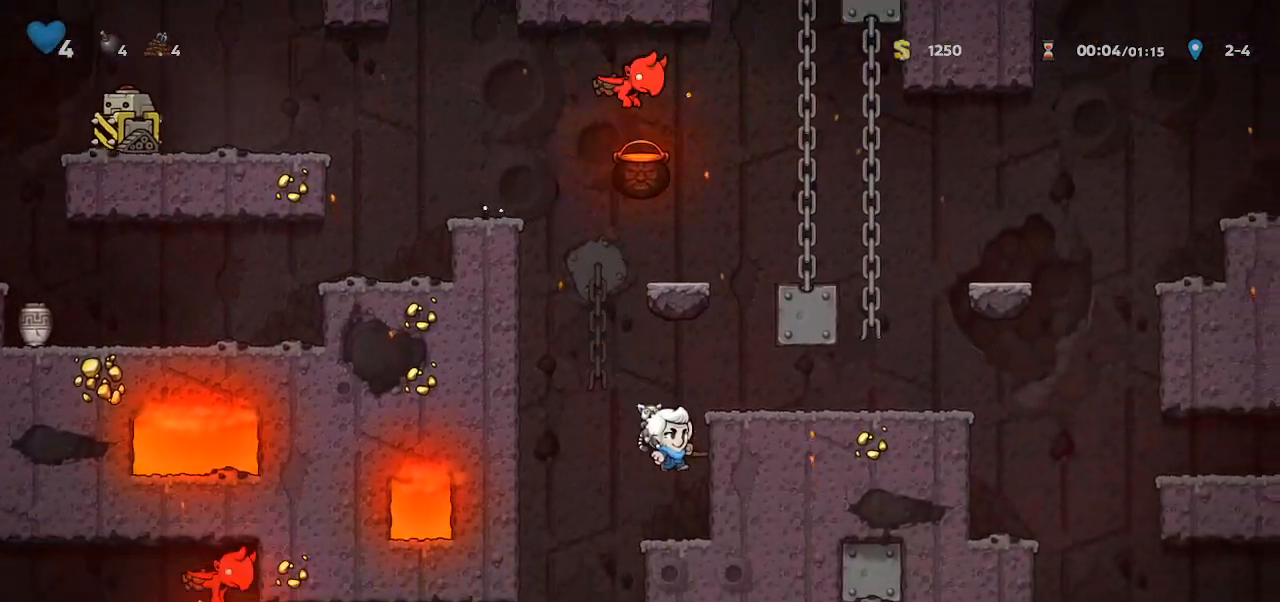
{"keys": ["jump", "right"], "events": [[100, "jump", "up"], [200, "jump", "down"], [333, "jump", "up"], [467, "jump", "down"]]}
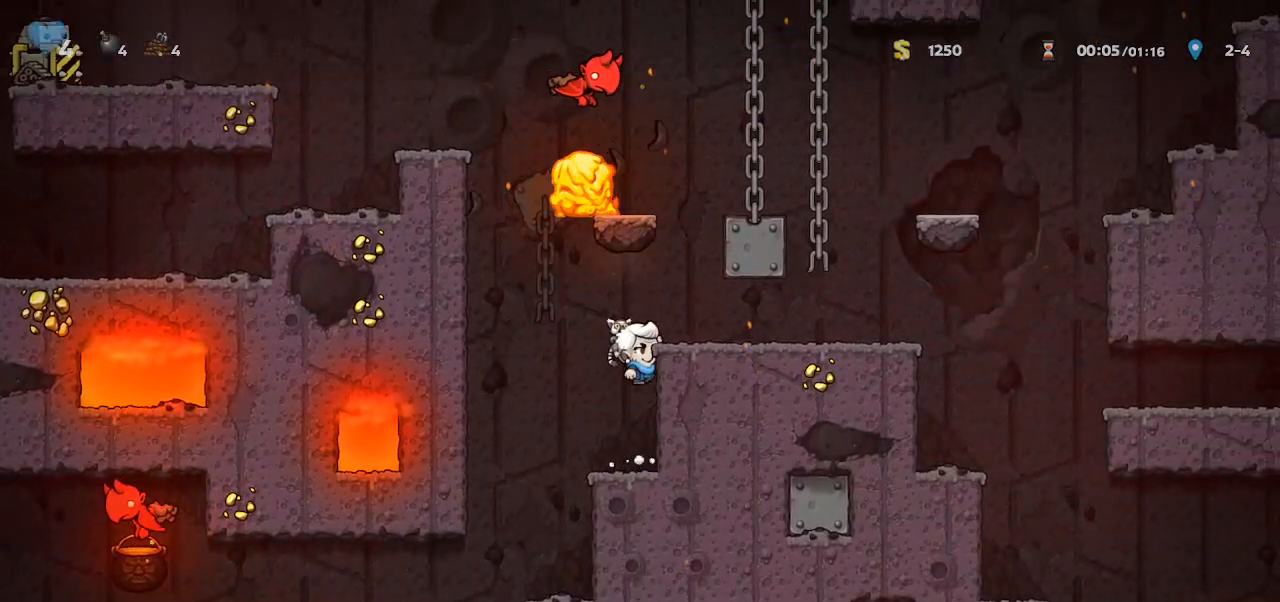
{"keys": ["right"], "events": [[67, "jump", "up"]]}
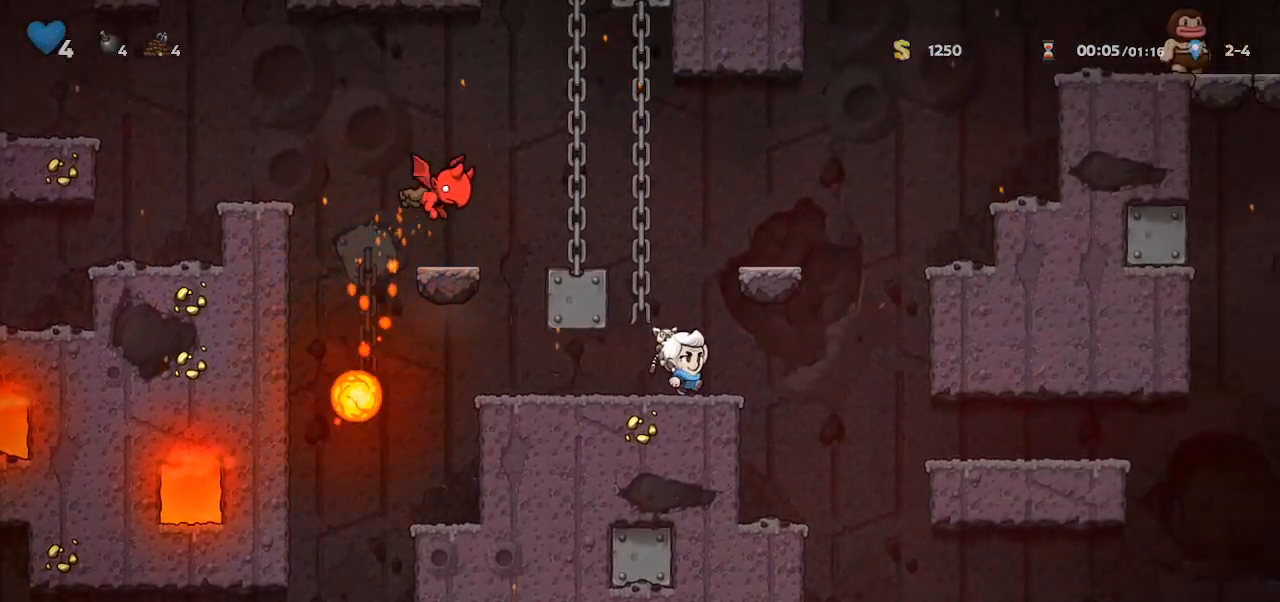
{"keys": ["right"], "events": [[33, "jump", "down"], [67, "jump", "up"]]}
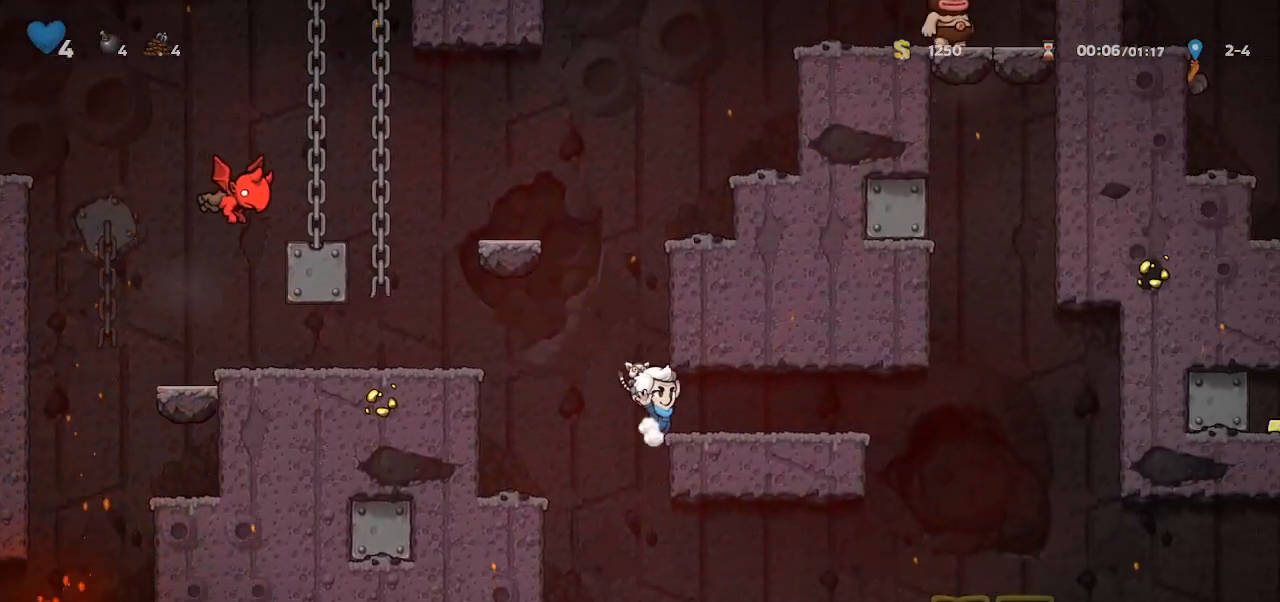
{"keys": [], "events": [[267, "jump", "down"], [333, "jump", "up"], [500, "right", "up"]]}
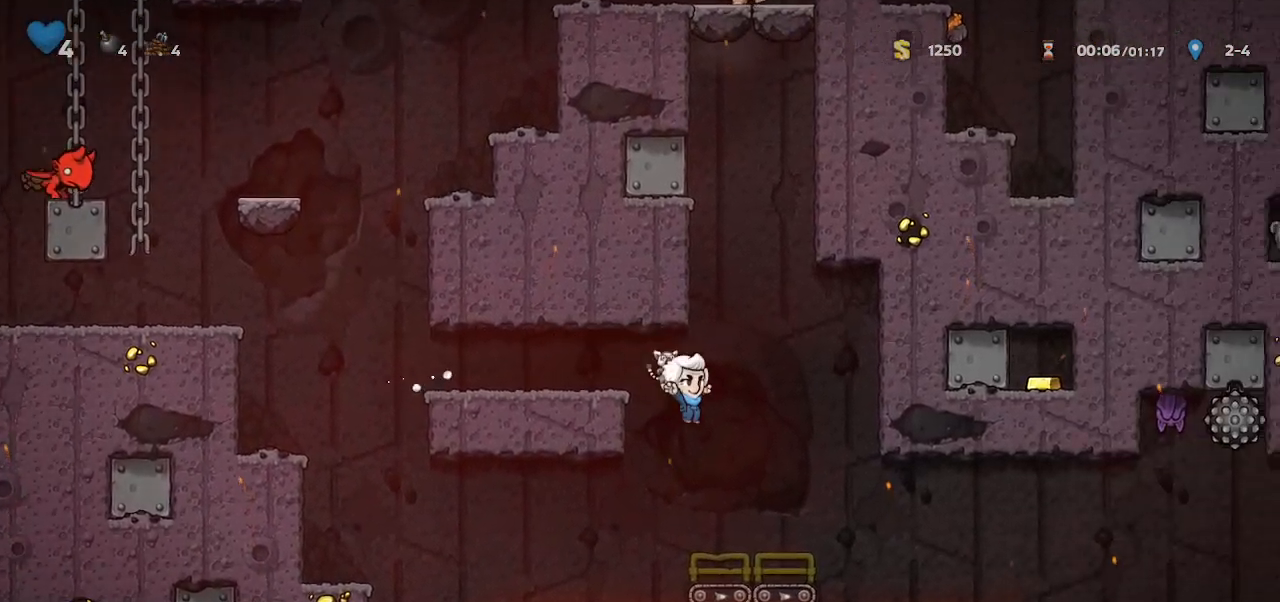
{"keys": ["right"], "events": [[167, "right", "down"], [267, "jump", "down"], [300, "jump", "up"]]}
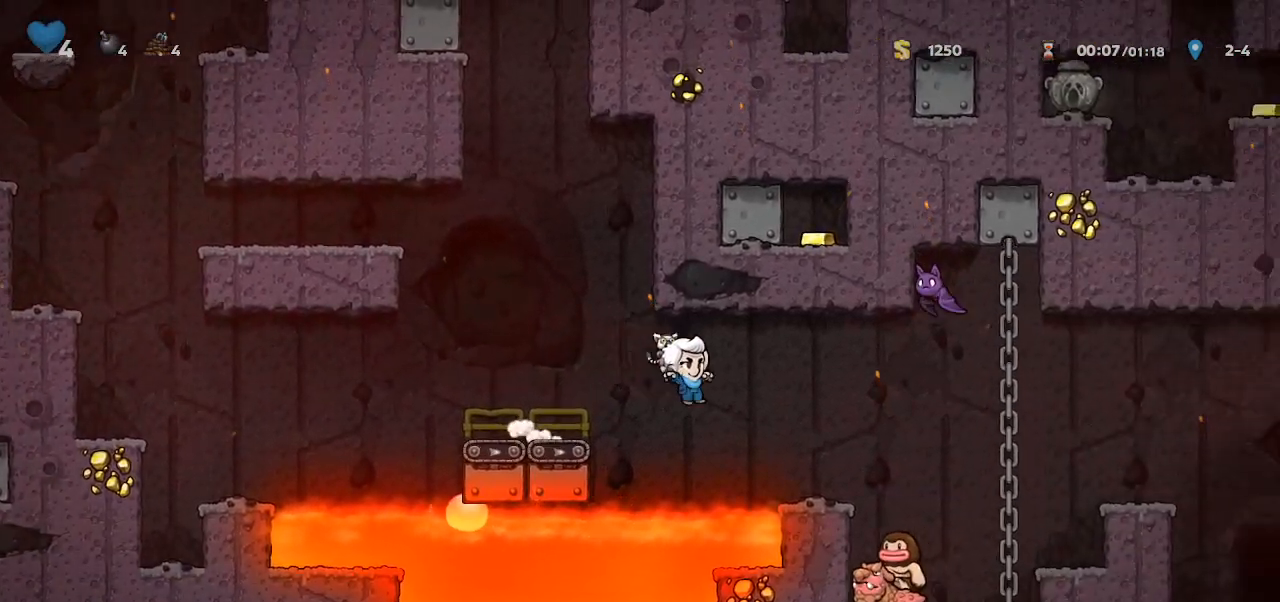
{"keys": ["jump", "right", "whip"], "events": [[300, "jump", "down"], [400, "whip", "down"]]}
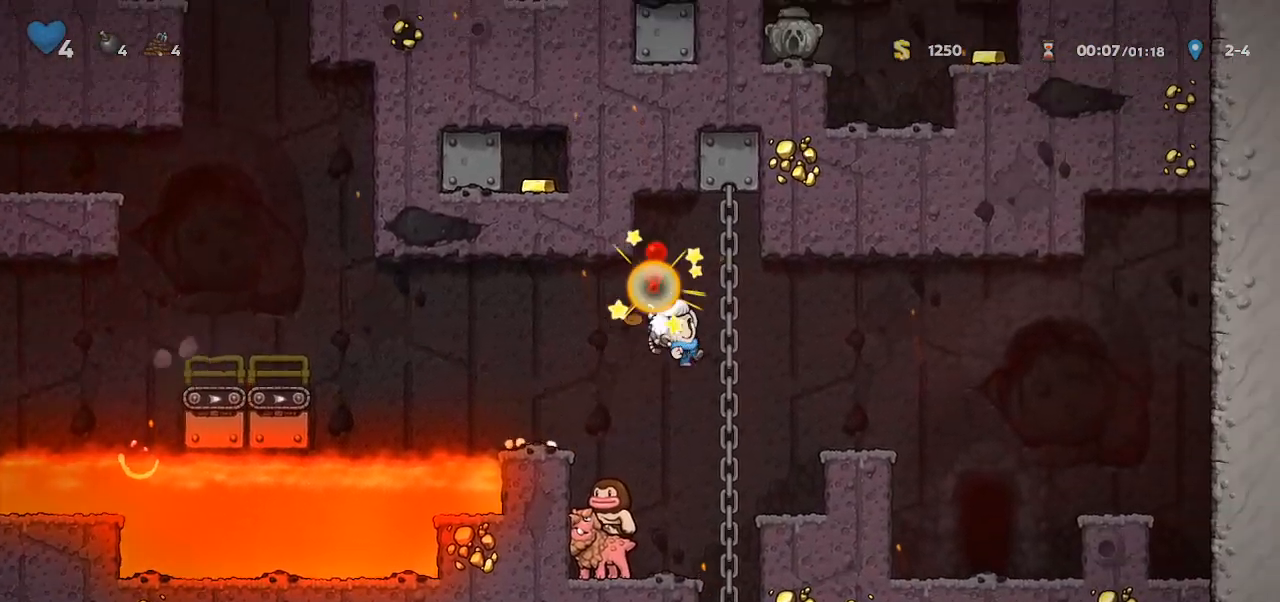
{"keys": ["whip"], "events": [[267, "jump", "up"], [333, "whip", "up"], [433, "right", "up"], [433, "whip", "down"]]}
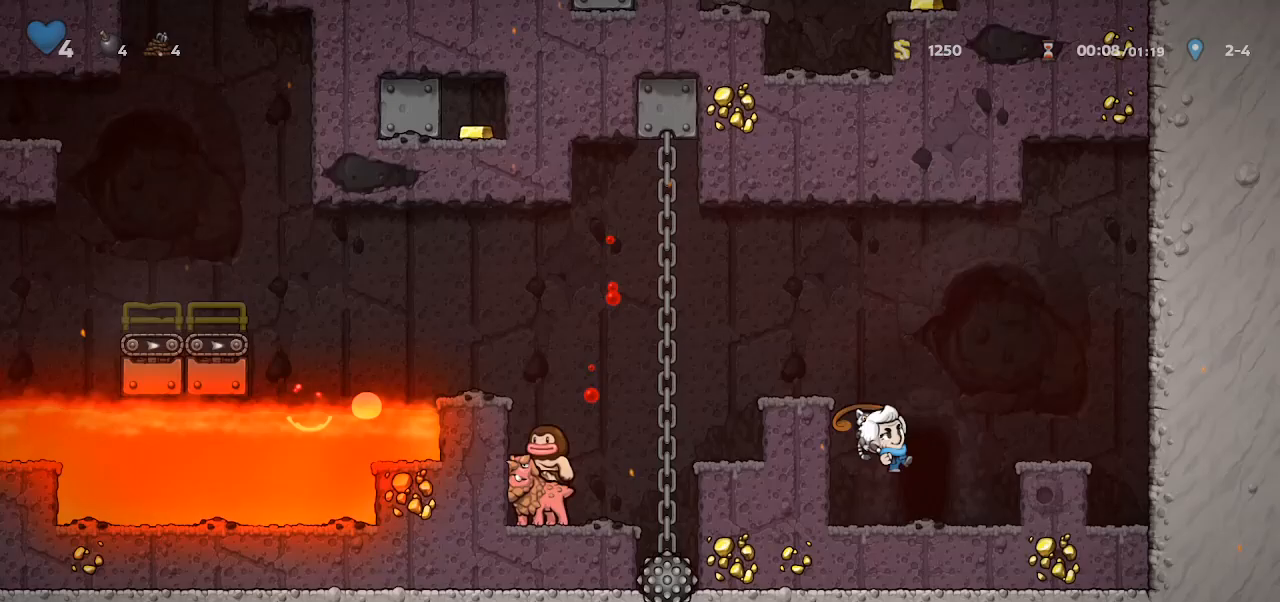
{"keys": ["door", "jump", "right"], "events": [[33, "whip", "up"], [100, "door", "down"], [100, "right", "down"], [167, "door", "up"], [200, "door", "down"], [500, "jump", "down"]]}
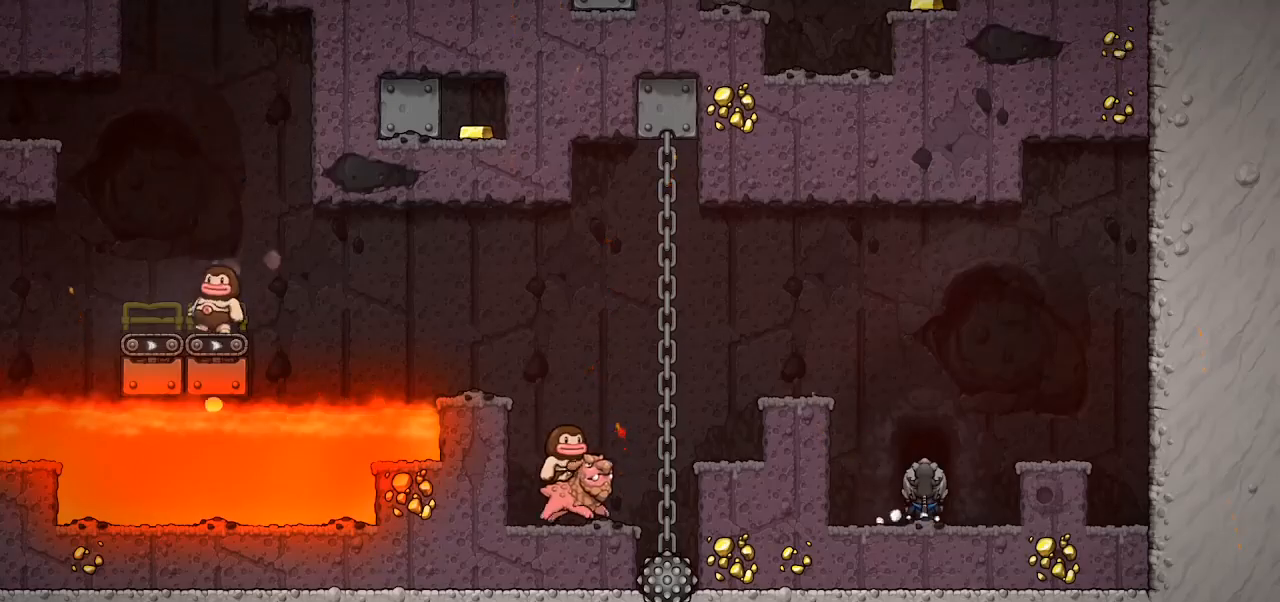
{"keys": ["door", "jump", "right"], "events": []}
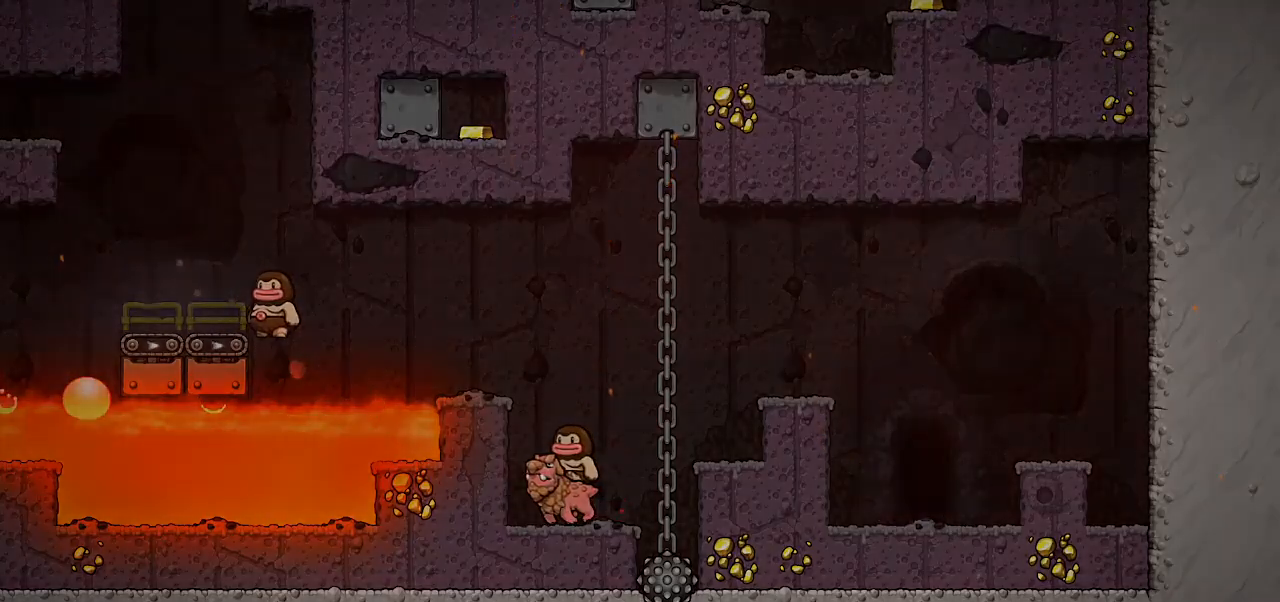
{"keys": ["door", "jump", "right"], "events": []}
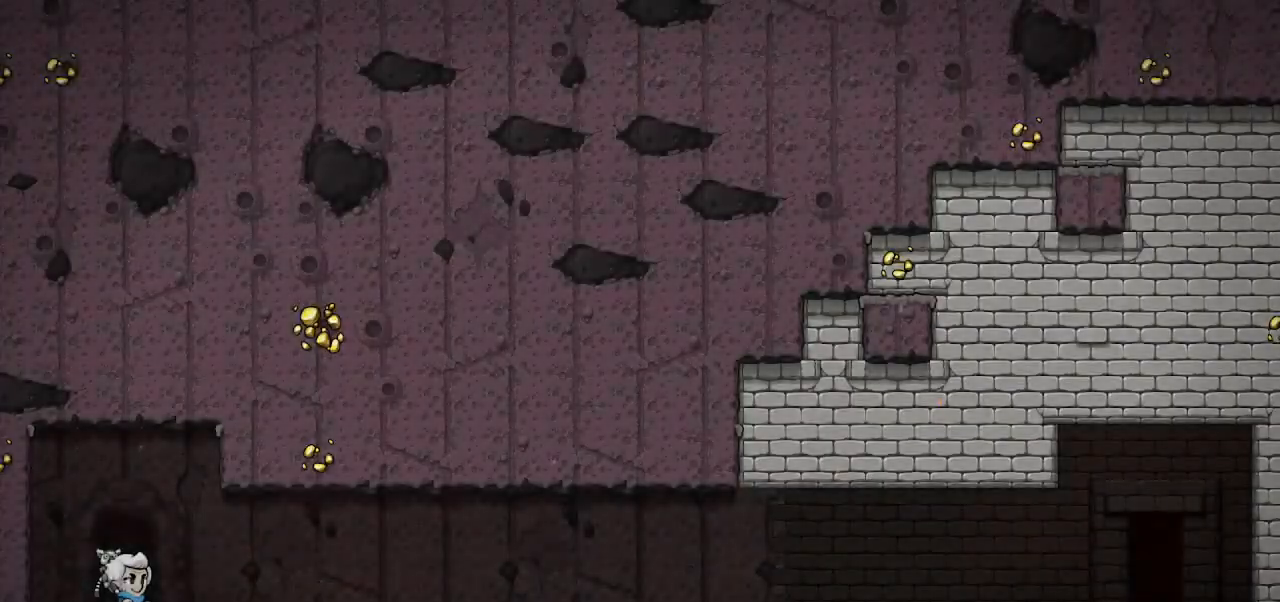
{"keys": ["door", "jump", "right"], "events": [[267, "jump", "up"], [433, "jump", "down"]]}
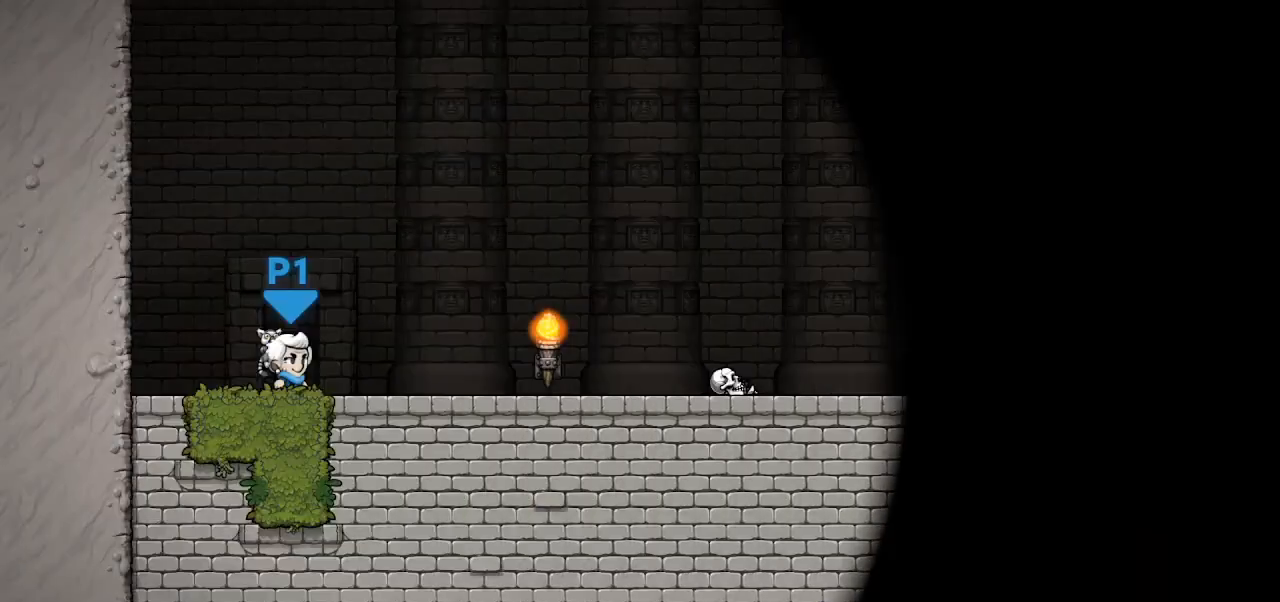
{"keys": ["door", "jump", "right"], "events": []}
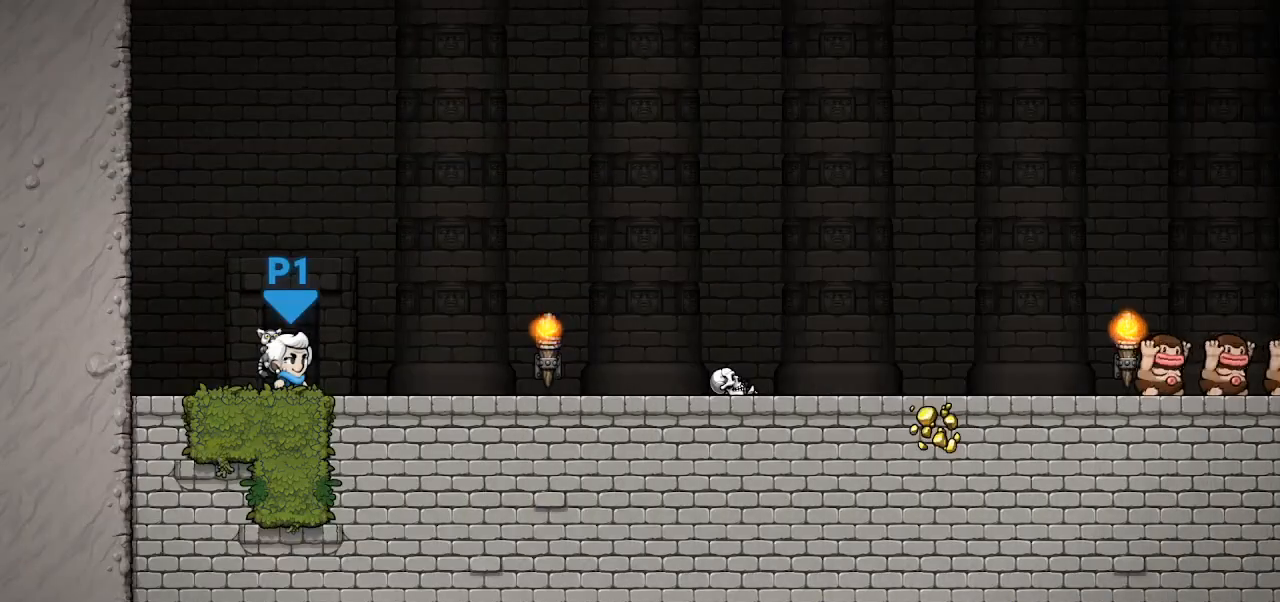
{"keys": ["right", "whip"], "events": [[33, "jump", "up"], [133, "door", "up"], [467, "whip", "down"]]}
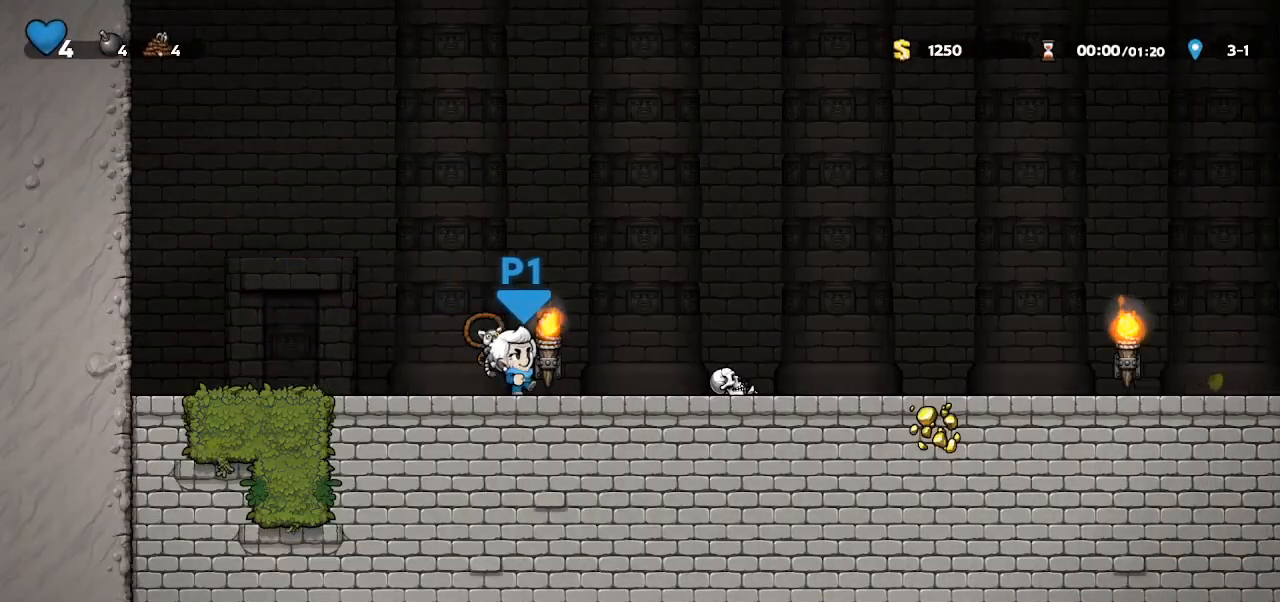
{"keys": ["right"], "events": [[200, "whip", "up"]]}
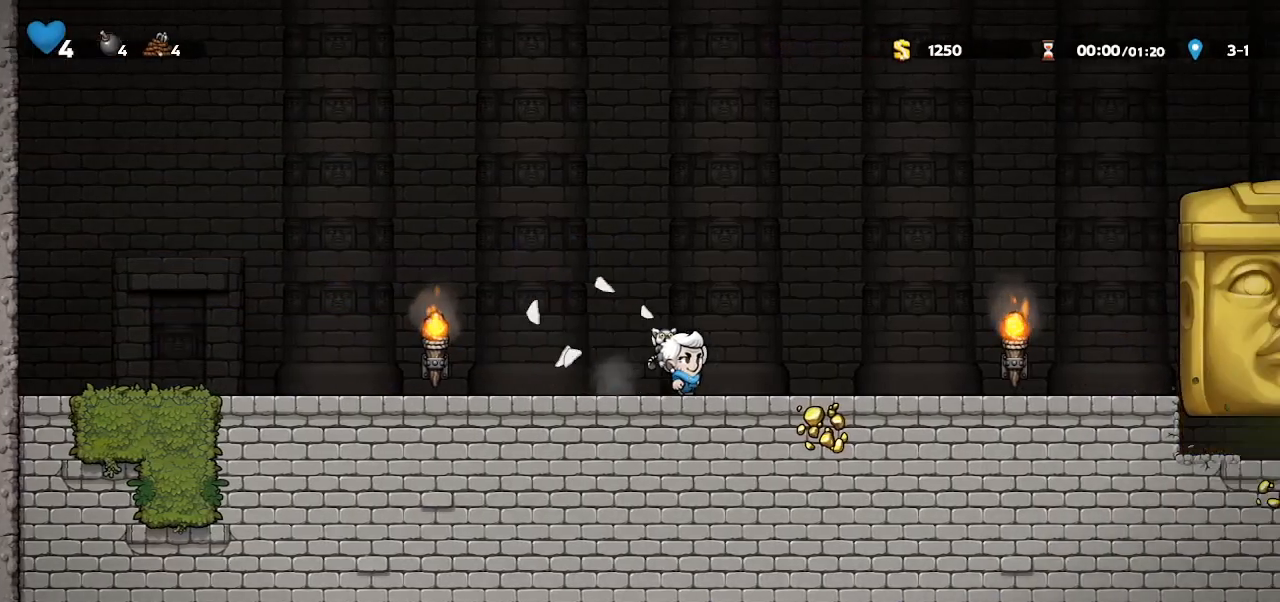
{"keys": ["right"], "events": []}
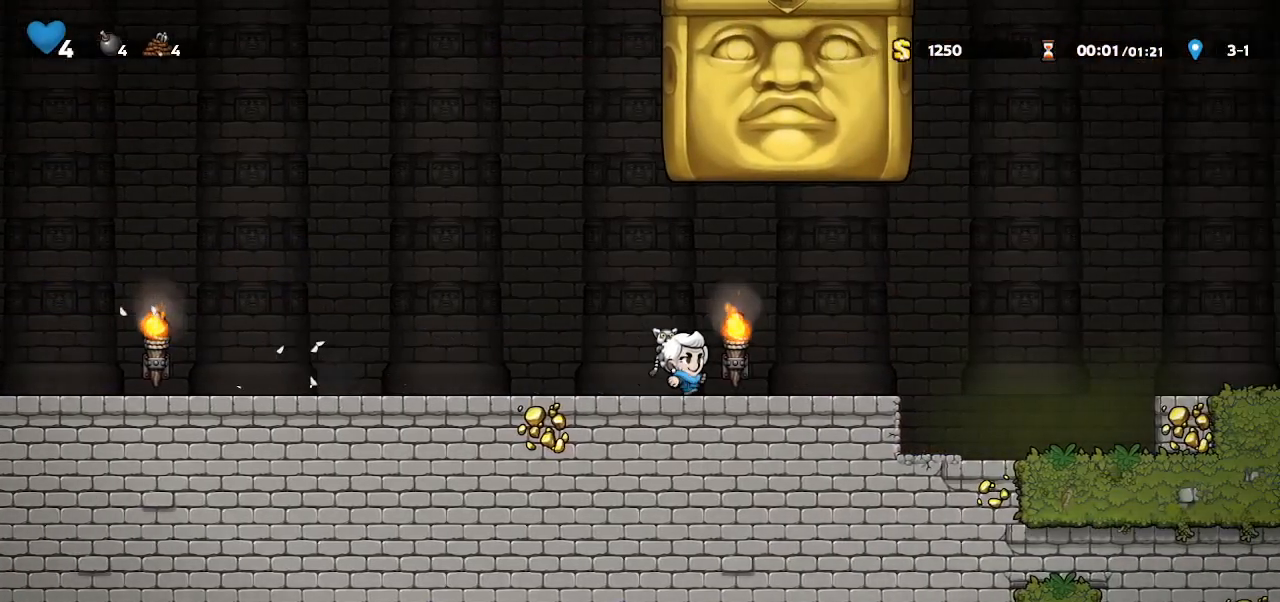
{"keys": ["right"], "events": []}
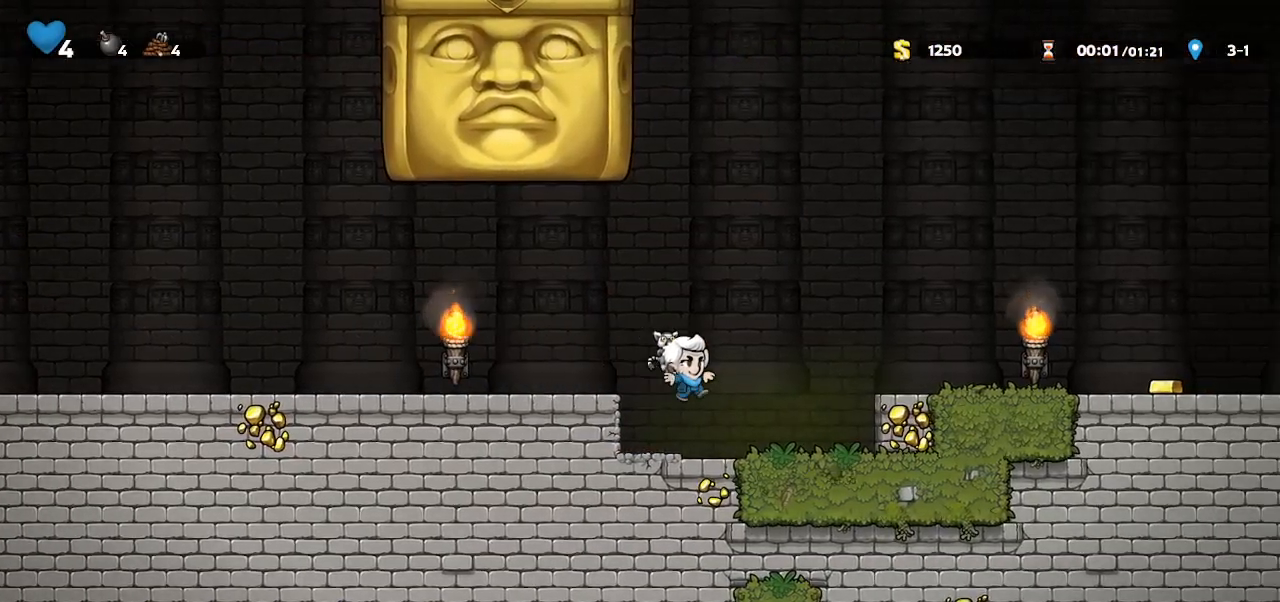
{"keys": ["left"], "events": [[33, "right", "up"], [200, "left", "down"]]}
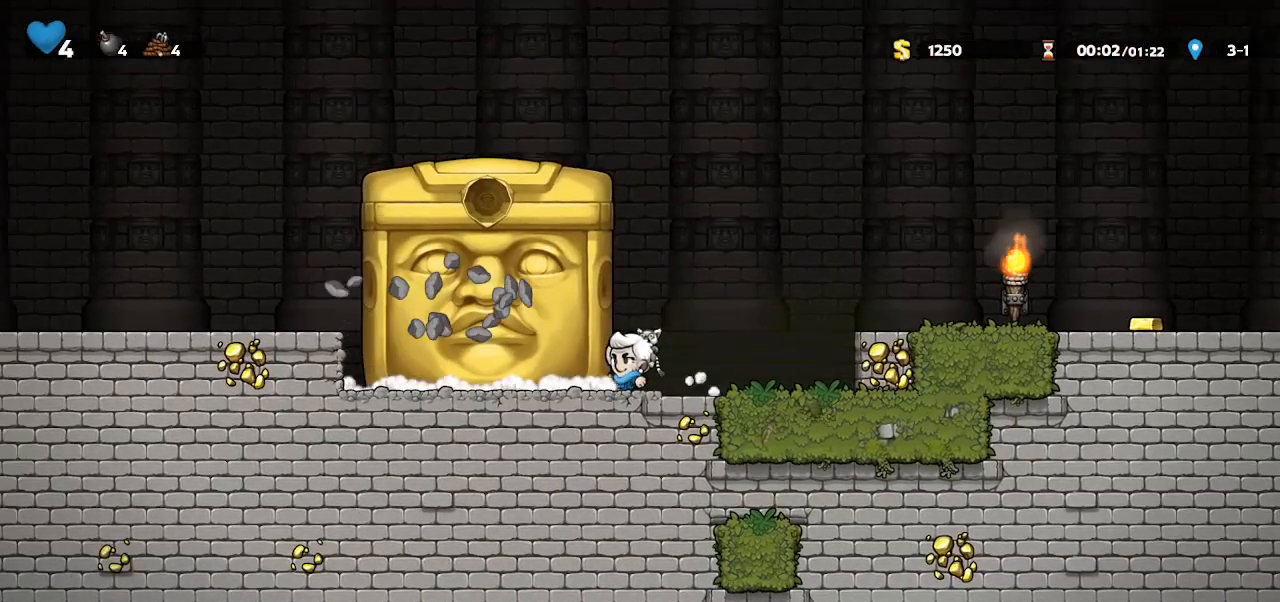
{"keys": ["down", "left"], "events": [[133, "down", "down"]]}
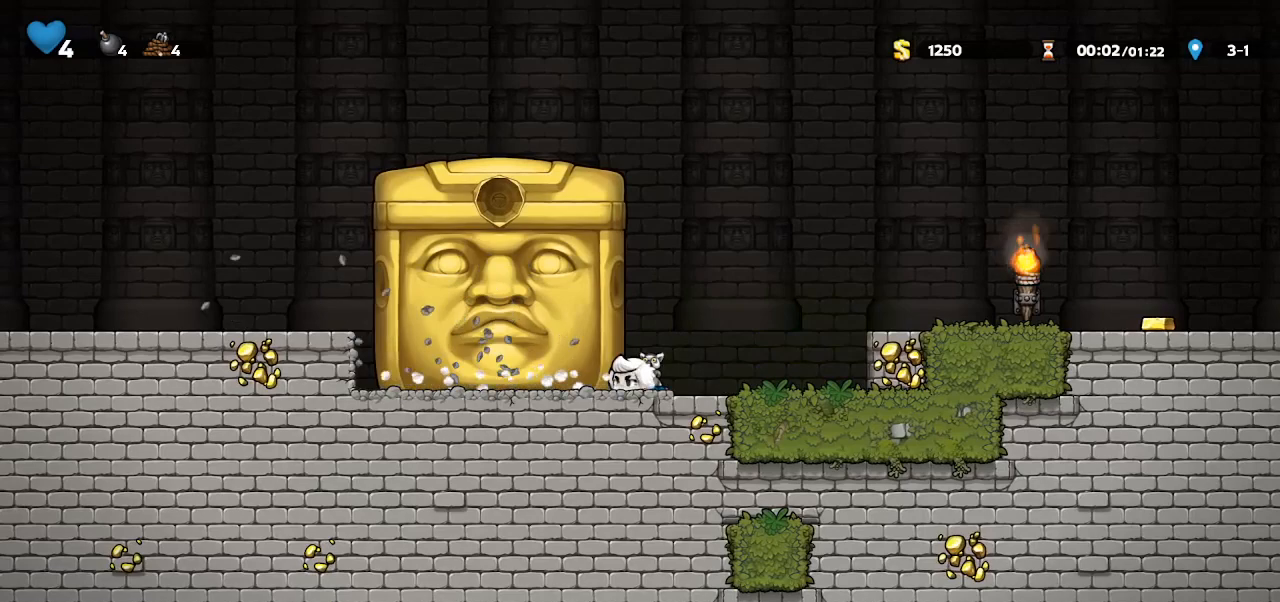
{"keys": ["down", "left"], "events": []}
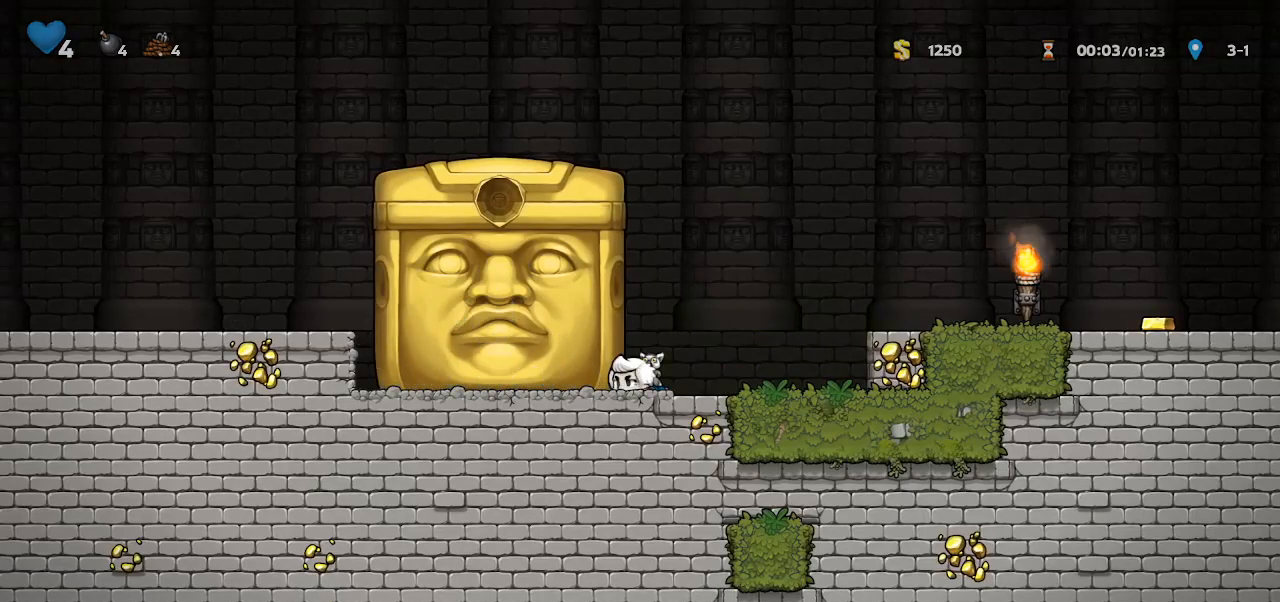
{"keys": ["right"], "events": [[400, "down", "up"], [400, "left", "up"], [400, "right", "down"]]}
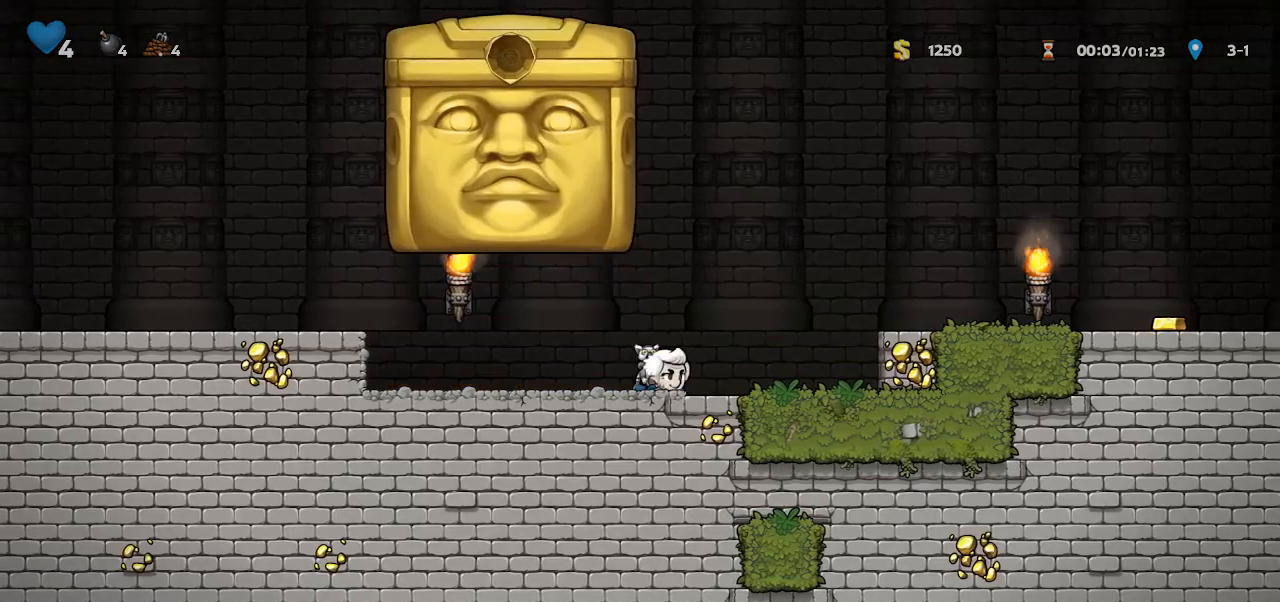
{"keys": [], "events": [[67, "right", "up"]]}
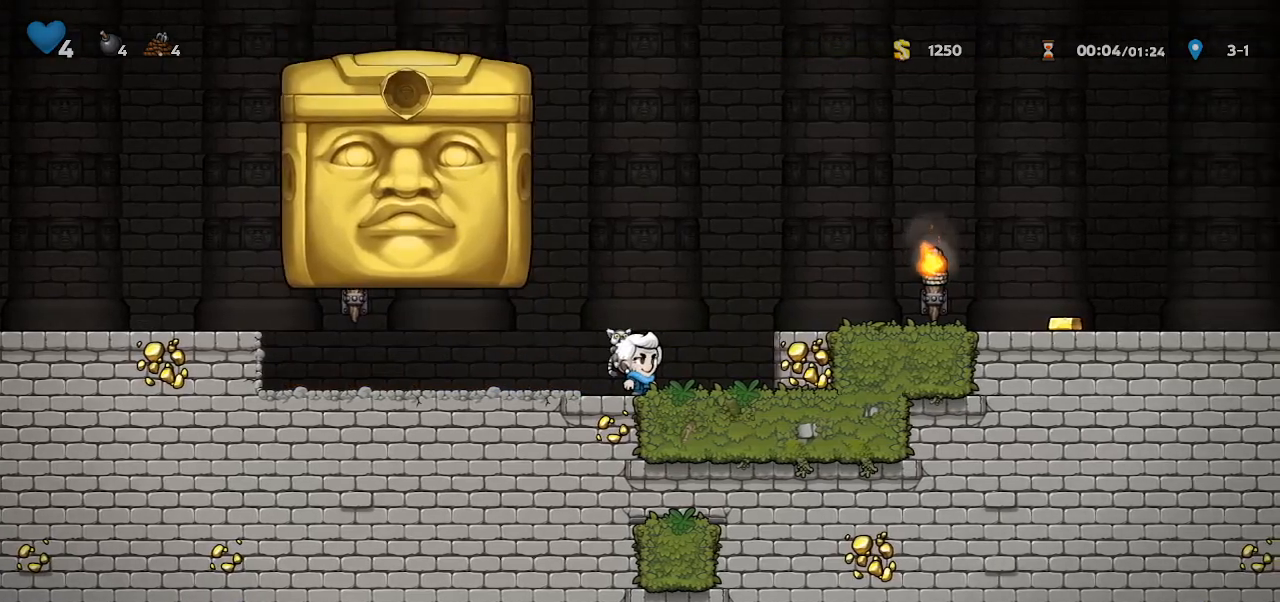
{"keys": ["down", "left"], "events": [[33, "left", "down"], [467, "down", "down"]]}
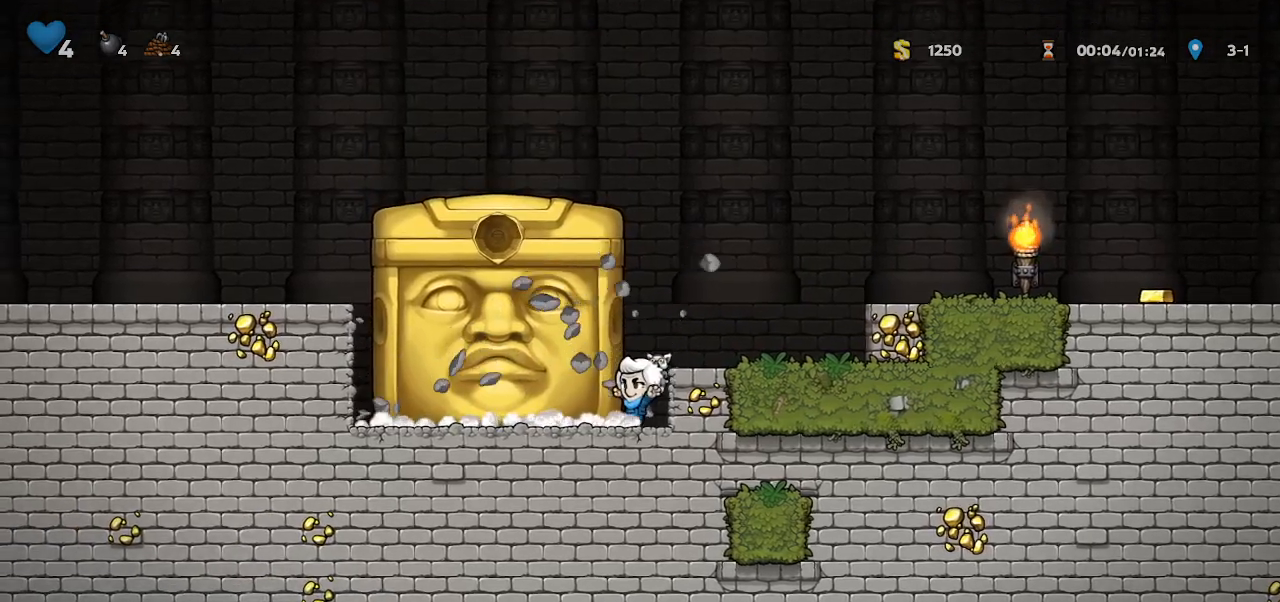
{"keys": ["down", "left"], "events": []}
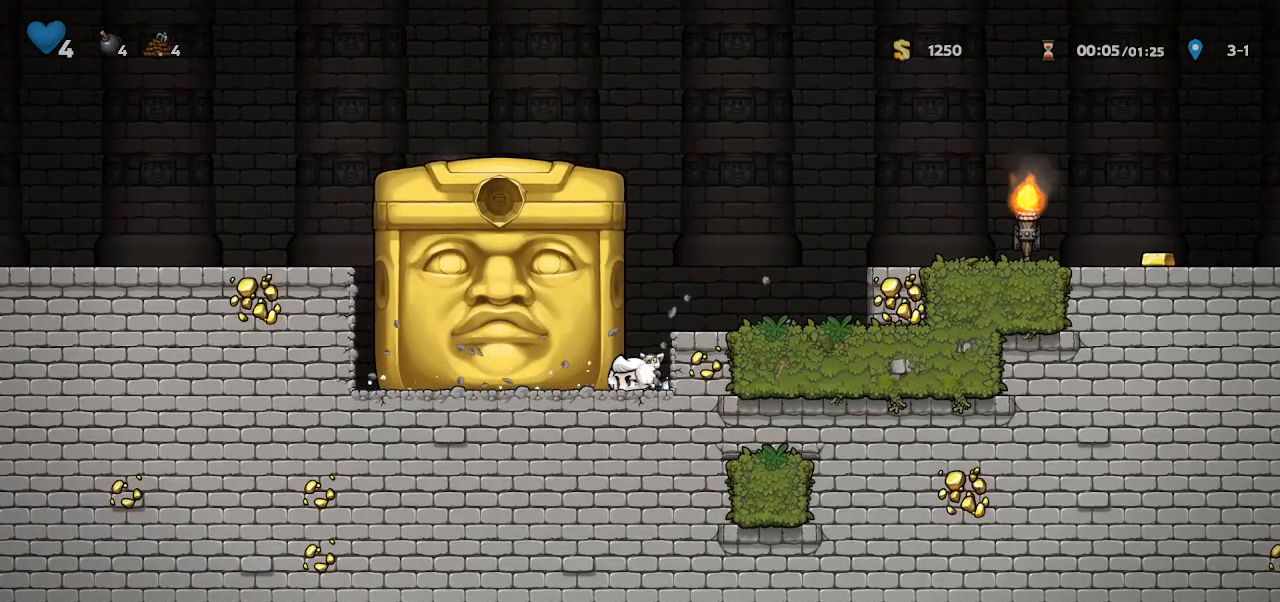
{"keys": ["down", "left"], "events": []}